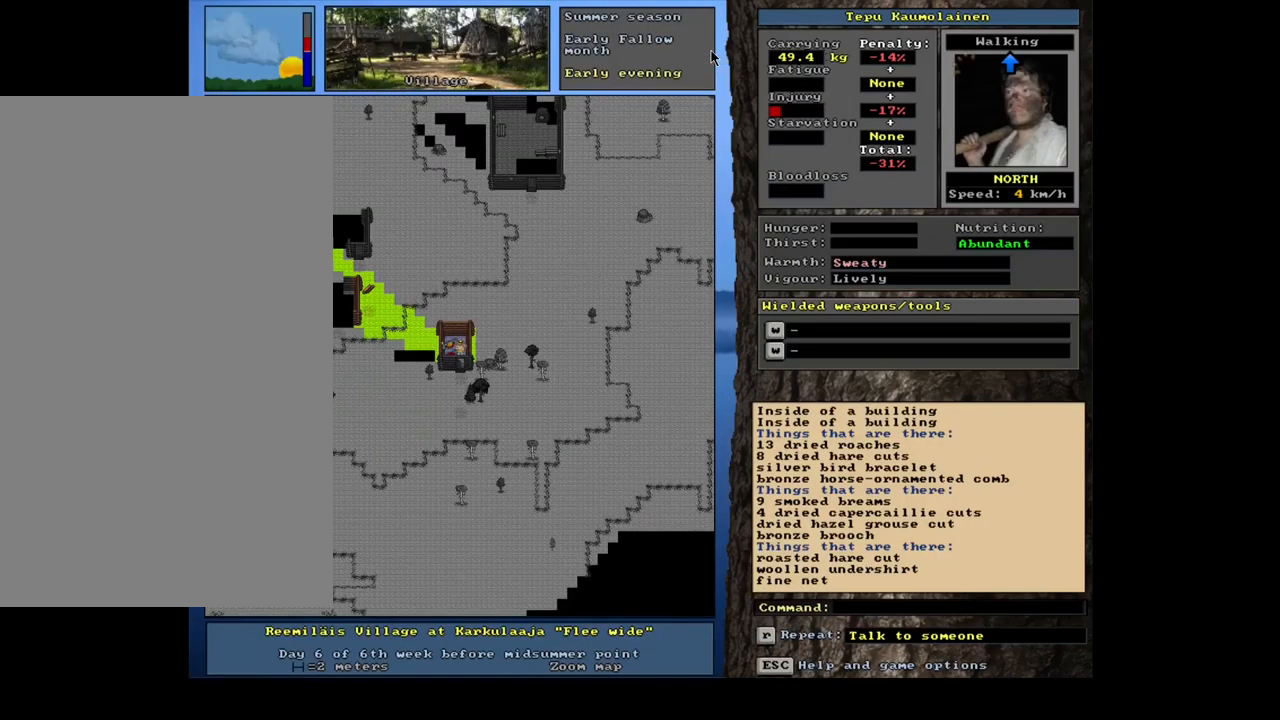
Gameplay with keyboard and mouse; each line is a JSON object with the keys and mouse buttons held at the frame after it. "events" lists presses ("down") and releases ("up") of "alt", "backspace", "ctrl", "escape", "f1", "f10", "f11", "f12", "f2", "f3", "f4", "f5", "f6", "f7", "f8", "f9", "num0", "num1", "num2", "num3", "num4", "num5", "num6", "num7", "num8", "num9", "space", "super", "mouse_left", "mouse_wheel", "mouse_right", "mouse_mb4" and "mouse_mb5" between this image and that frame as [ms after this image, input, new state], when the widget could be followed in between. "mouse_left", "mouse_wheel", "mouse_right", "mouse_mb4", "mouse_mb5" = the "left", "wheel", "right", "mb4", "mb5" buttons of the "mouse" list. No other keys are recorded. "wheel" means that the mouse wheel is clicked or scrolled. Mouse movement is not recorded.
{"keys": [], "mouse": [], "events": []}
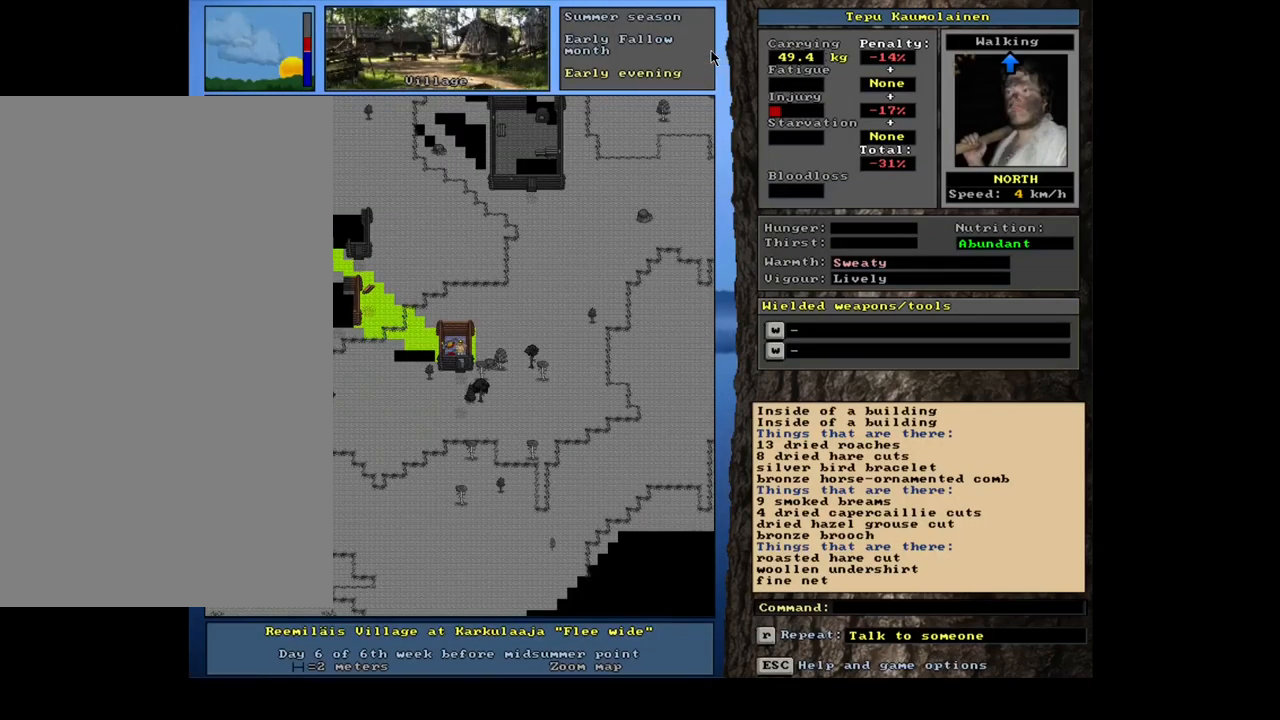
{"keys": [], "mouse": [], "events": []}
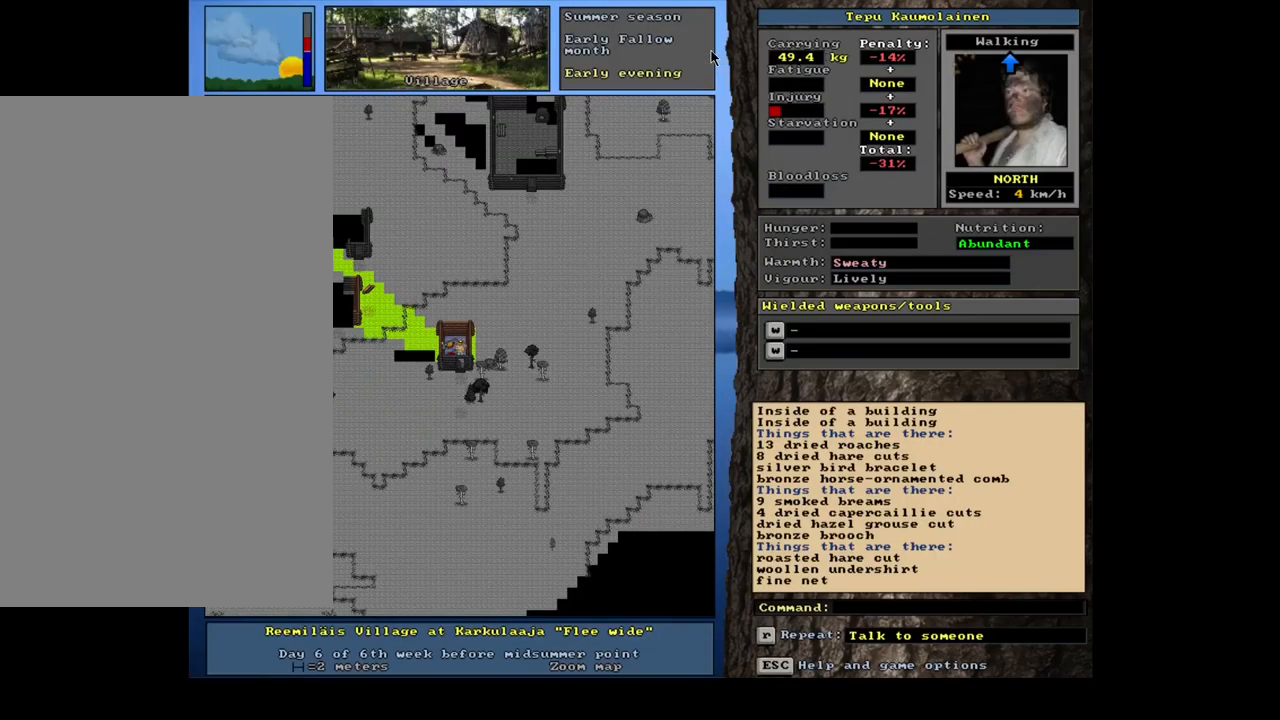
{"keys": [], "mouse": [], "events": []}
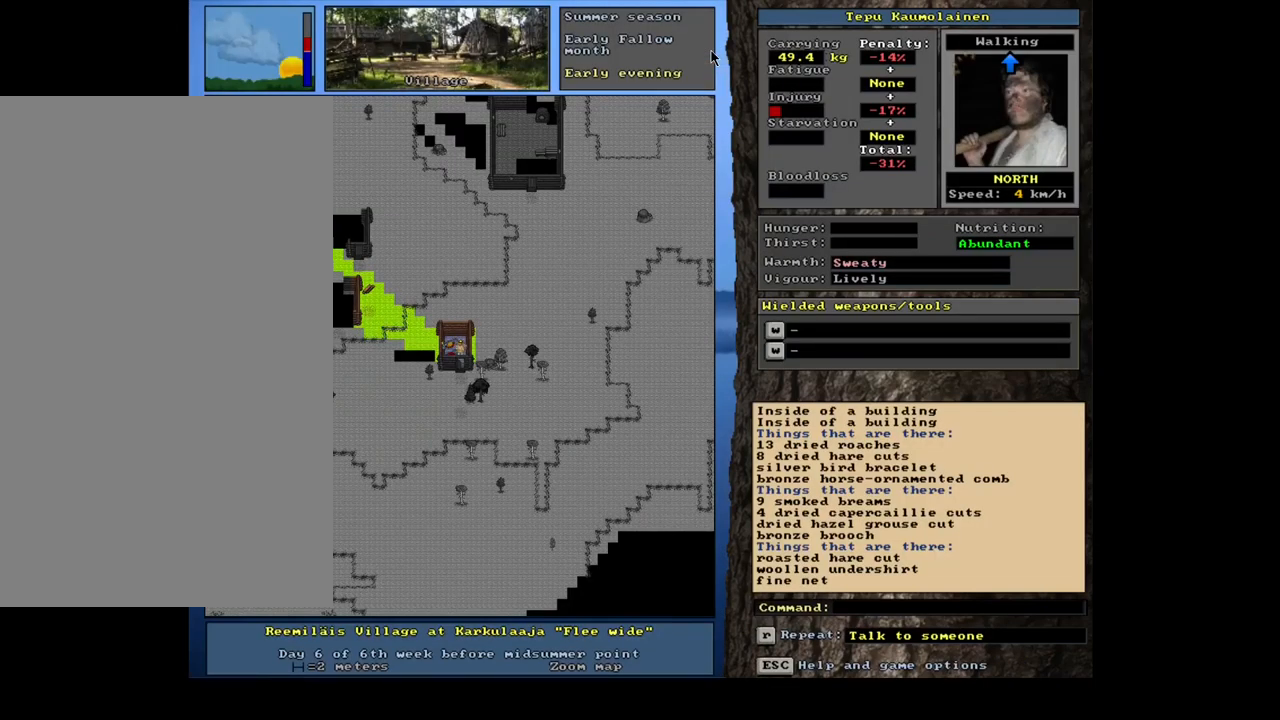
{"keys": [], "mouse": [], "events": [[250, "f6", "down"], [350, "f6", "up"]]}
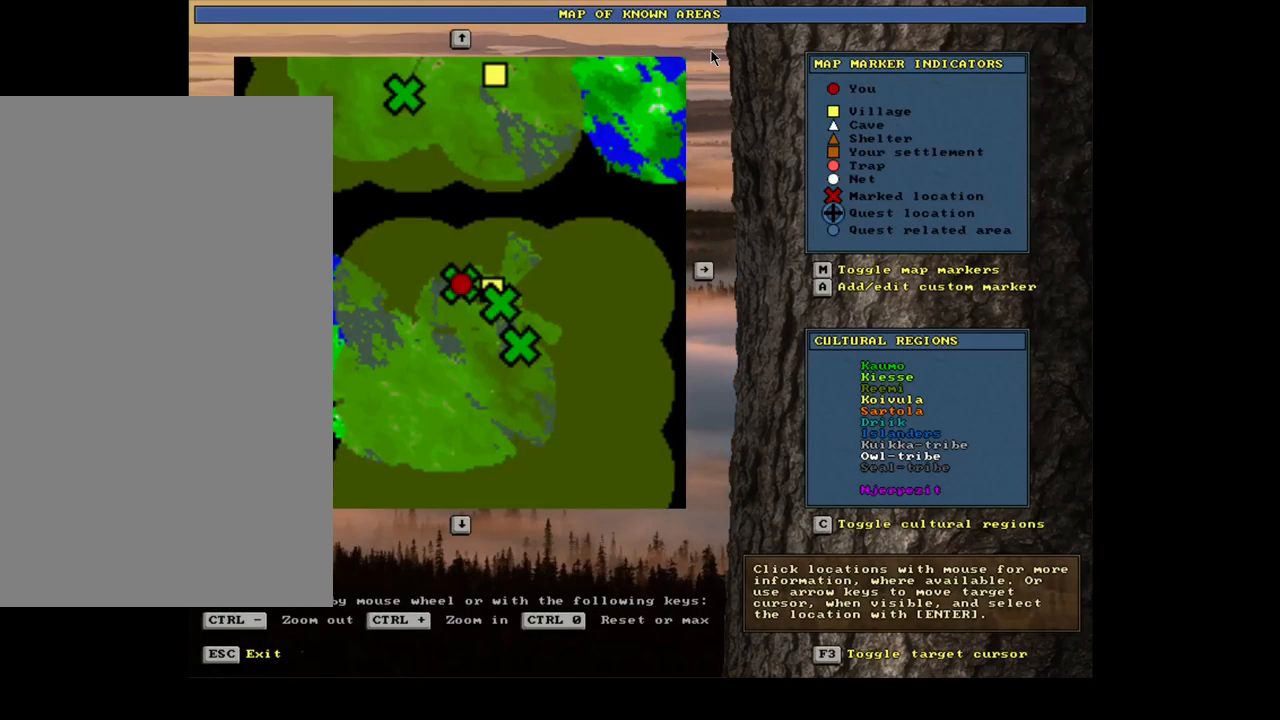
{"keys": [], "mouse": [], "events": []}
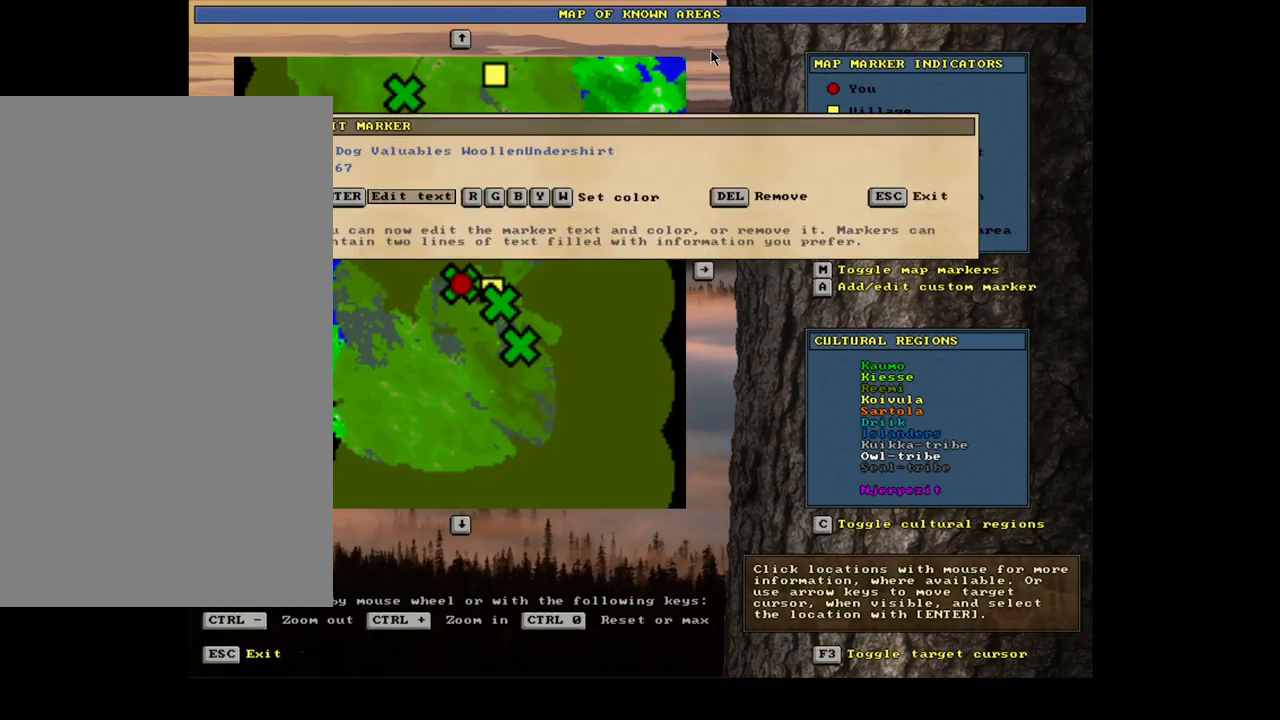
{"keys": [], "mouse": [], "events": []}
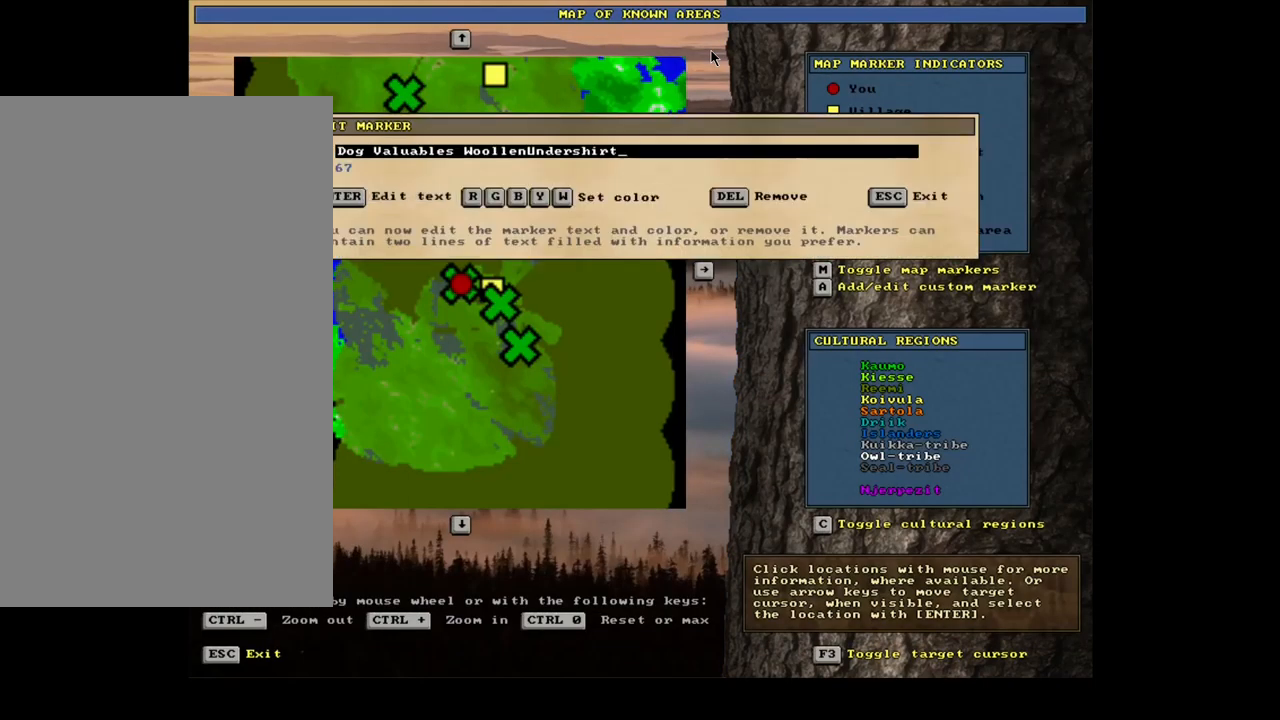
{"keys": [], "mouse": [], "events": [[34, "space", "down"], [134, "space", "up"]]}
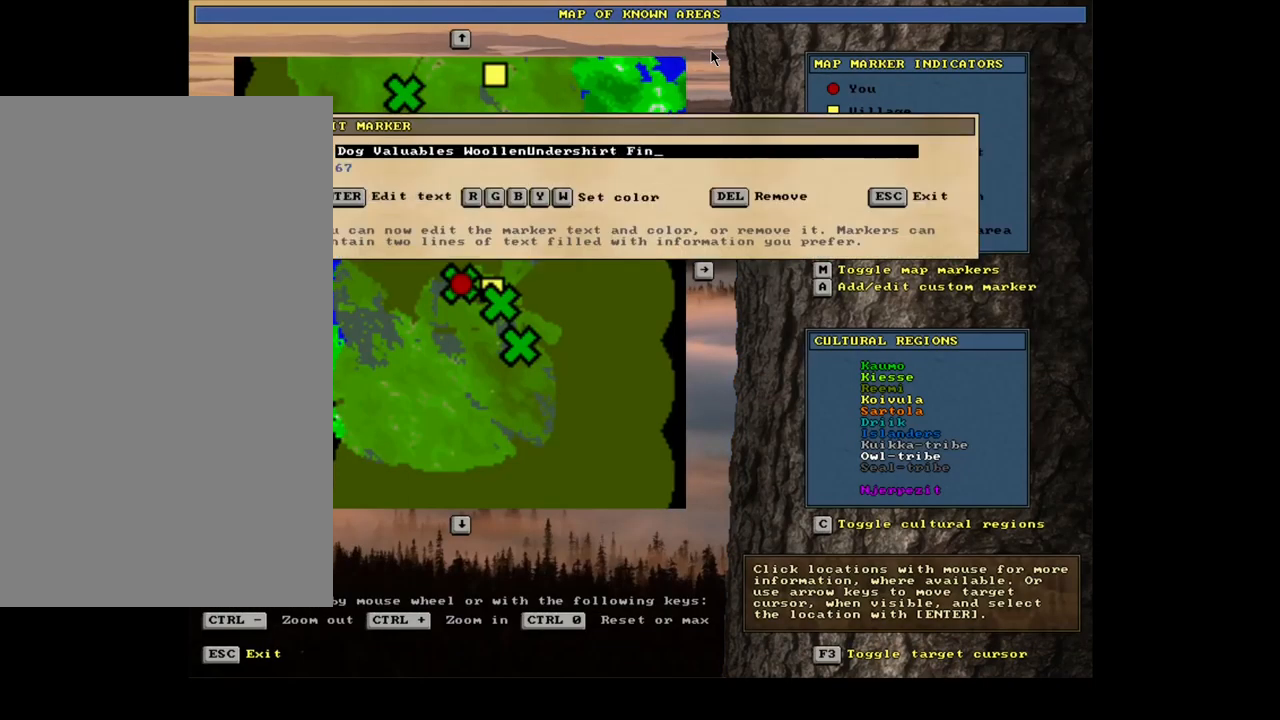
{"keys": [], "mouse": [], "events": []}
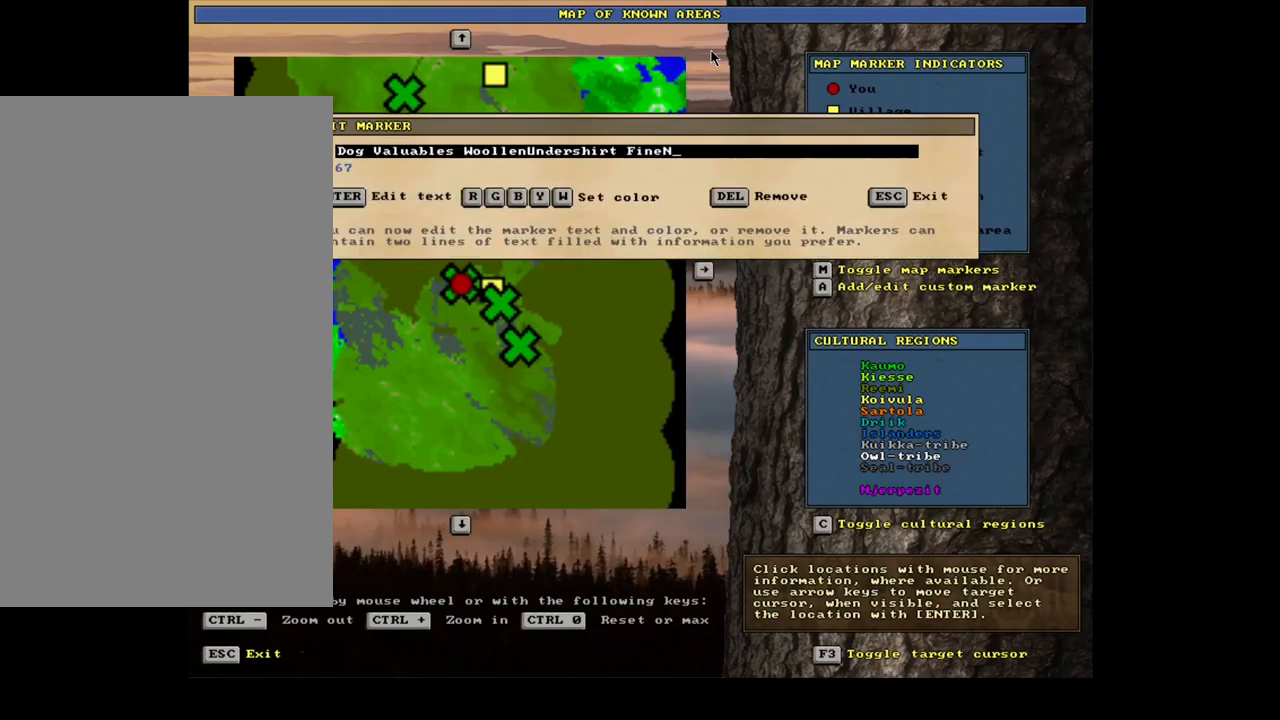
{"keys": [], "mouse": [], "events": []}
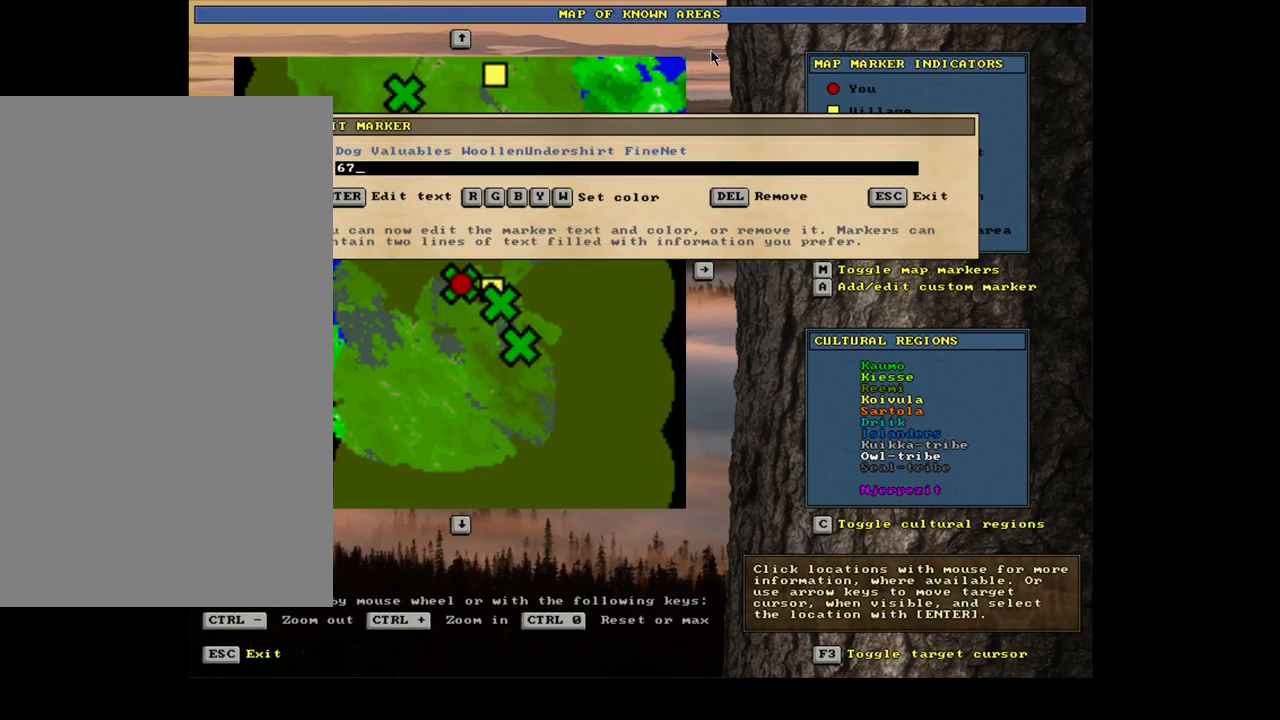
{"keys": [], "mouse": [], "events": [[100, "escape", "down"], [200, "escape", "up"], [334, "escape", "down"], [450, "escape", "up"]]}
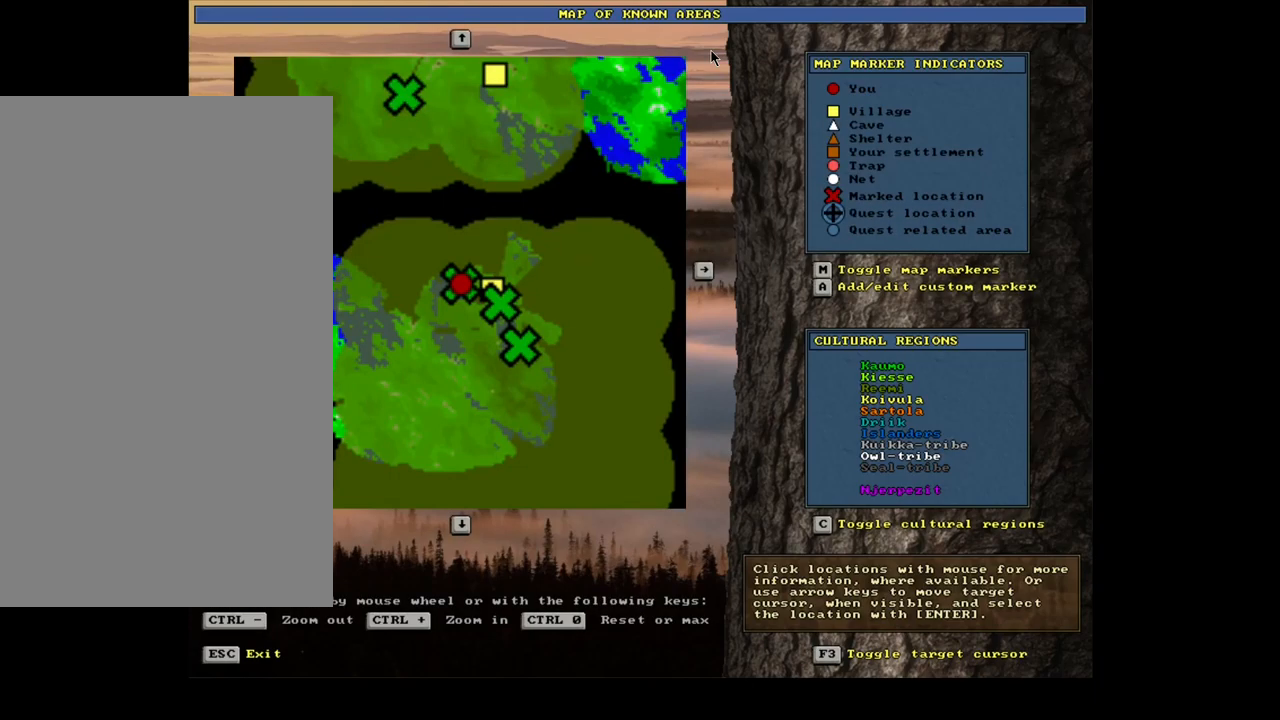
{"keys": [], "mouse": [], "events": [[350, "escape", "down"], [417, "escape", "up"]]}
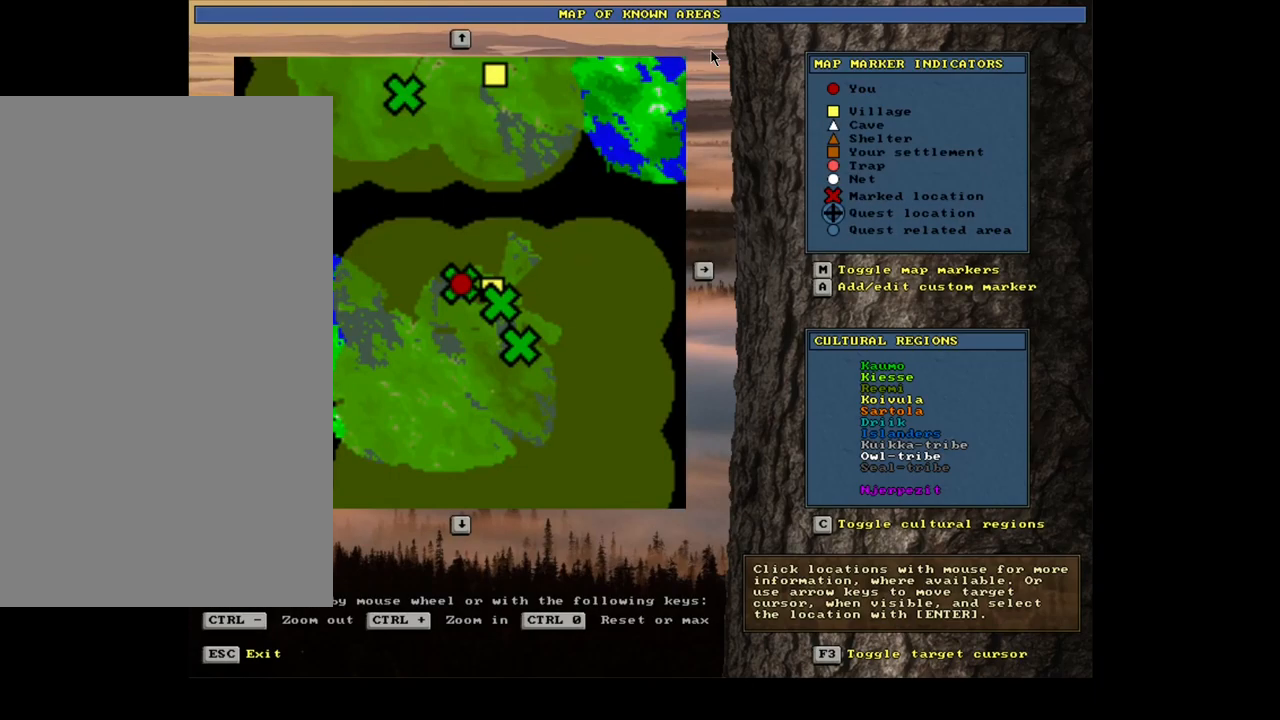
{"keys": ["ctrl"], "mouse": [], "events": [[500, "ctrl", "down"]]}
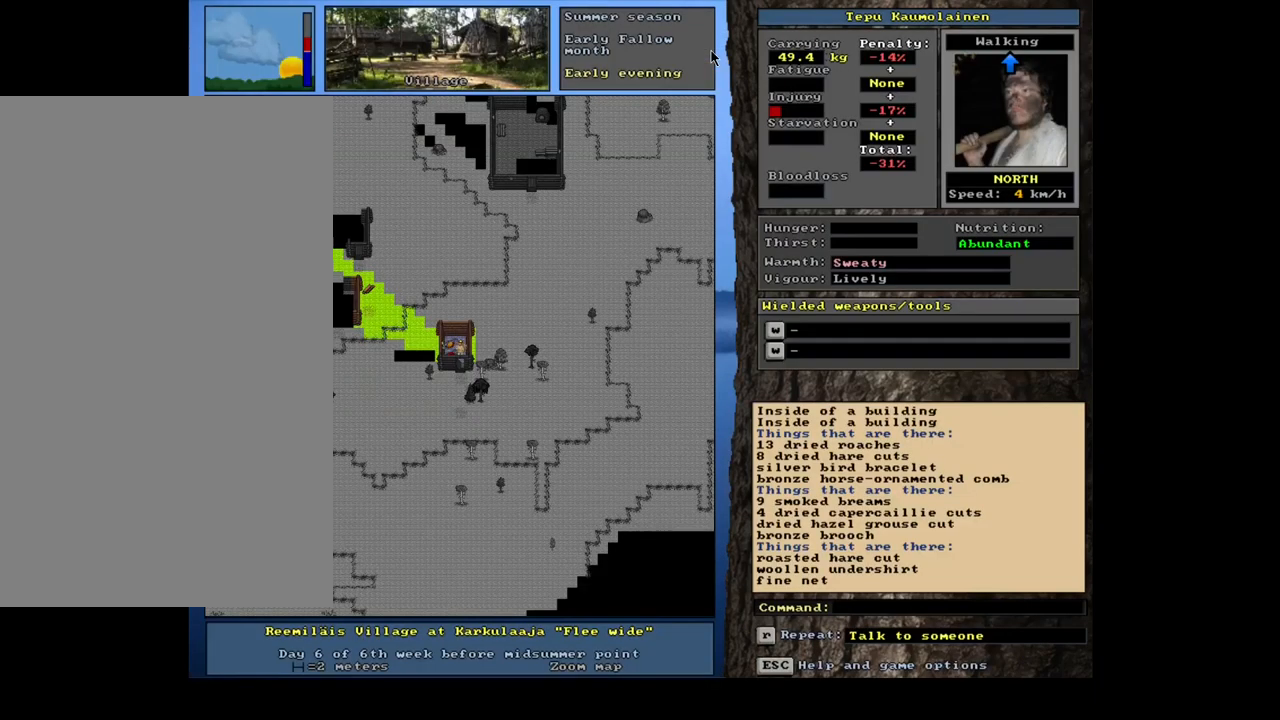
{"keys": ["ctrl"], "mouse": [], "events": [[84, "num2", "down"], [184, "num2", "up"], [267, "num2", "down"], [350, "num1", "down"], [350, "num2", "up"], [450, "num1", "up"]]}
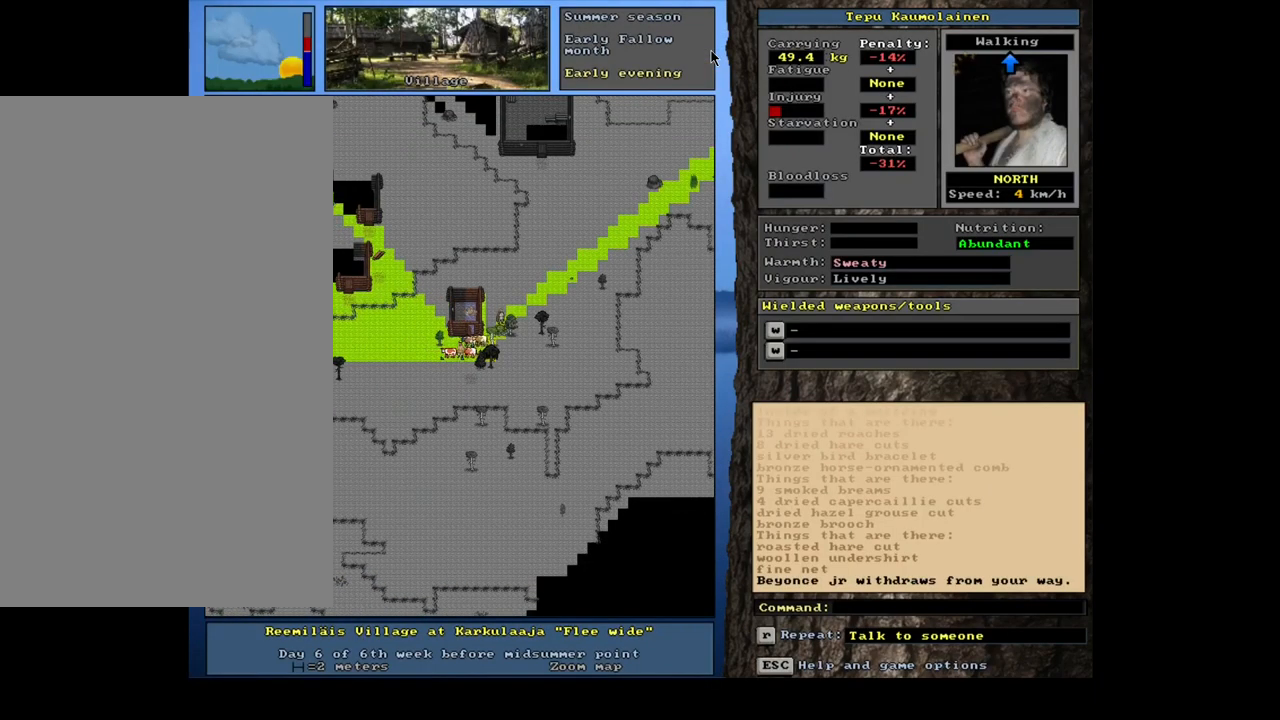
{"keys": ["ctrl"], "mouse": [], "events": [[67, "num4", "down"], [184, "num4", "up"], [350, "num7", "down"], [450, "num7", "up"]]}
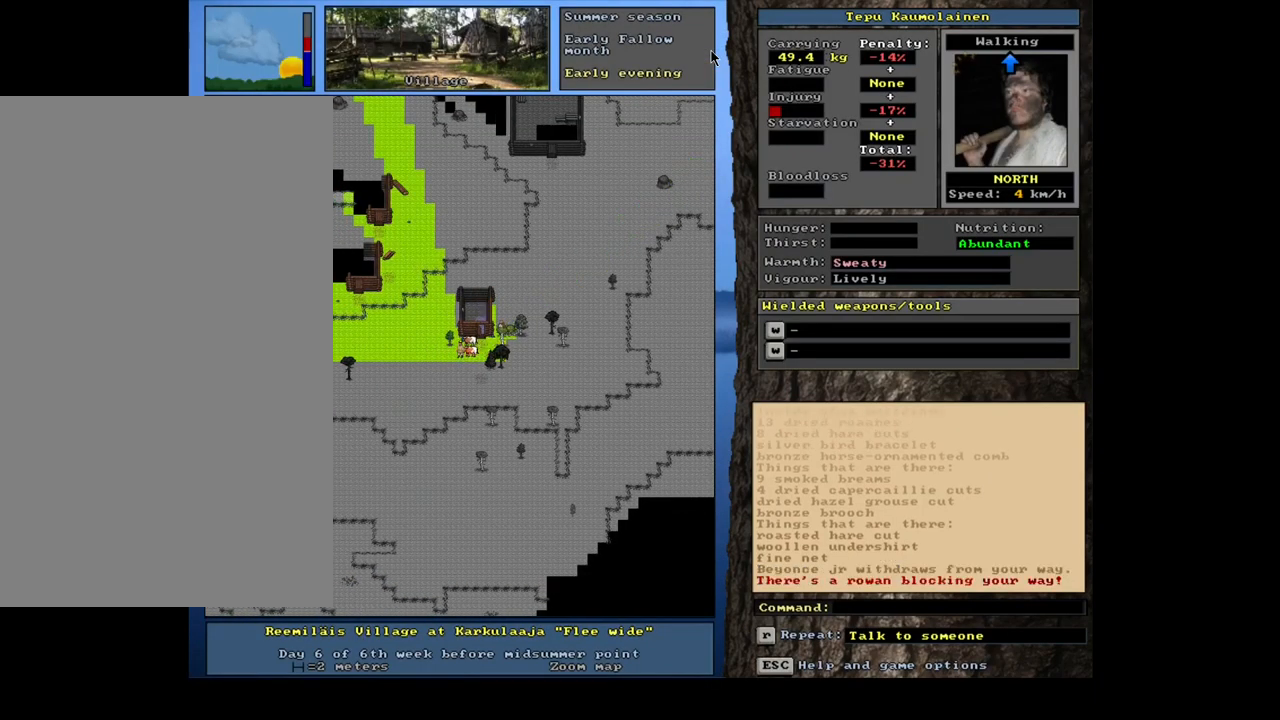
{"keys": ["ctrl"], "mouse": [], "events": [[50, "num7", "down"], [150, "num7", "up"], [167, "num8", "down"], [267, "num7", "down"], [300, "num8", "up"], [500, "num7", "up"]]}
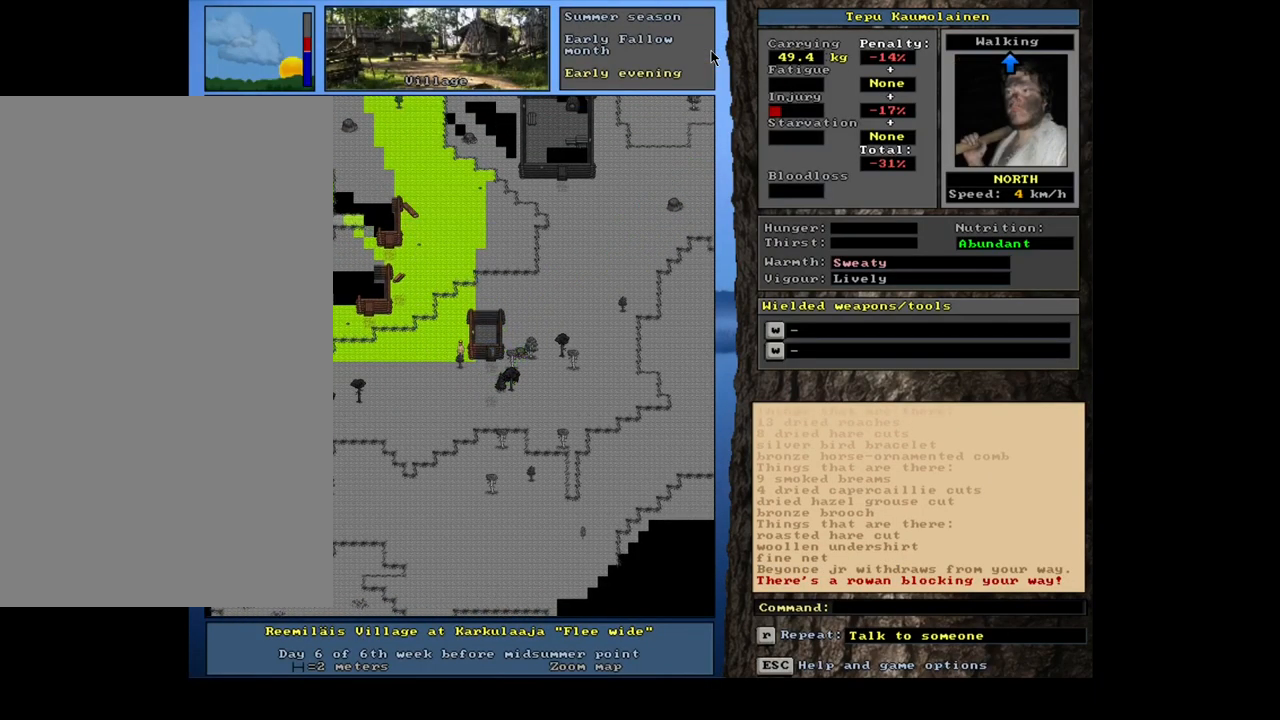
{"keys": ["ctrl", "num4"], "mouse": [], "events": [[100, "num4", "down"]]}
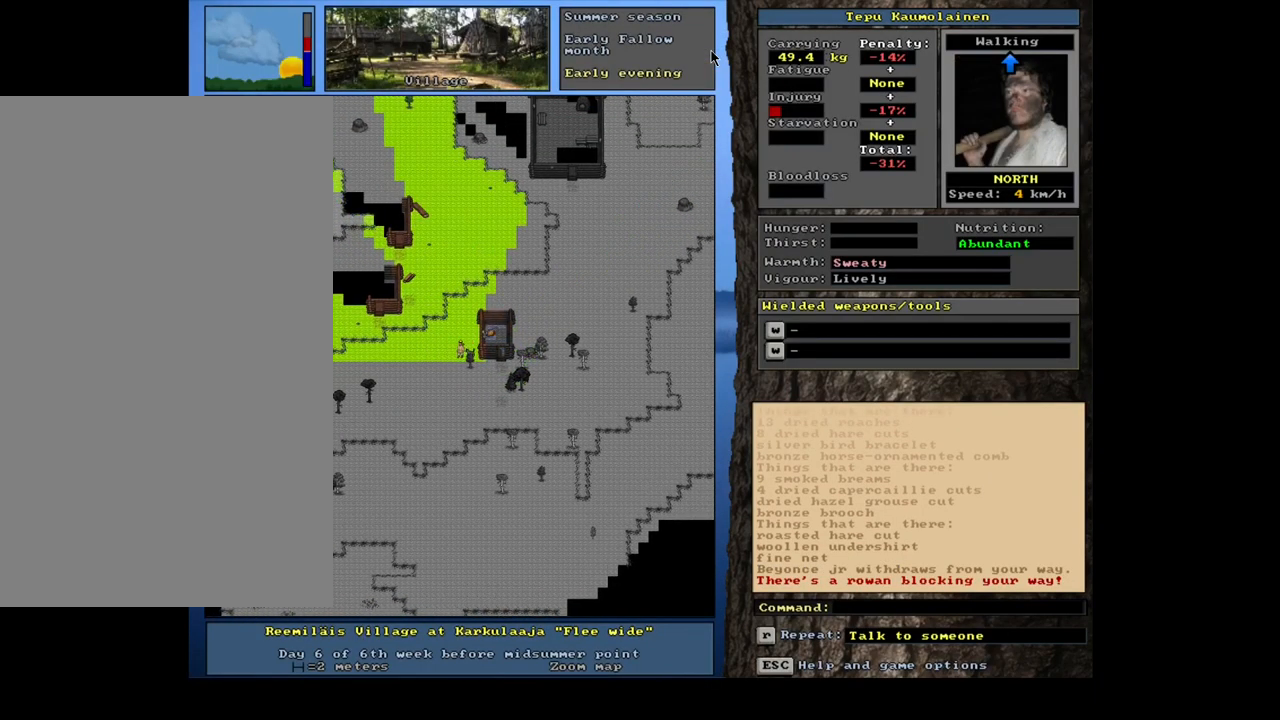
{"keys": ["ctrl", "num7"], "mouse": [], "events": [[100, "num4", "up"], [117, "num4", "down"], [134, "num4", "up"], [150, "num4", "down"], [167, "num4", "up"], [184, "num4", "down"], [200, "num4", "up"], [217, "num4", "down"], [250, "num4", "up"], [350, "num8", "down"], [384, "num7", "down"], [434, "num8", "up"]]}
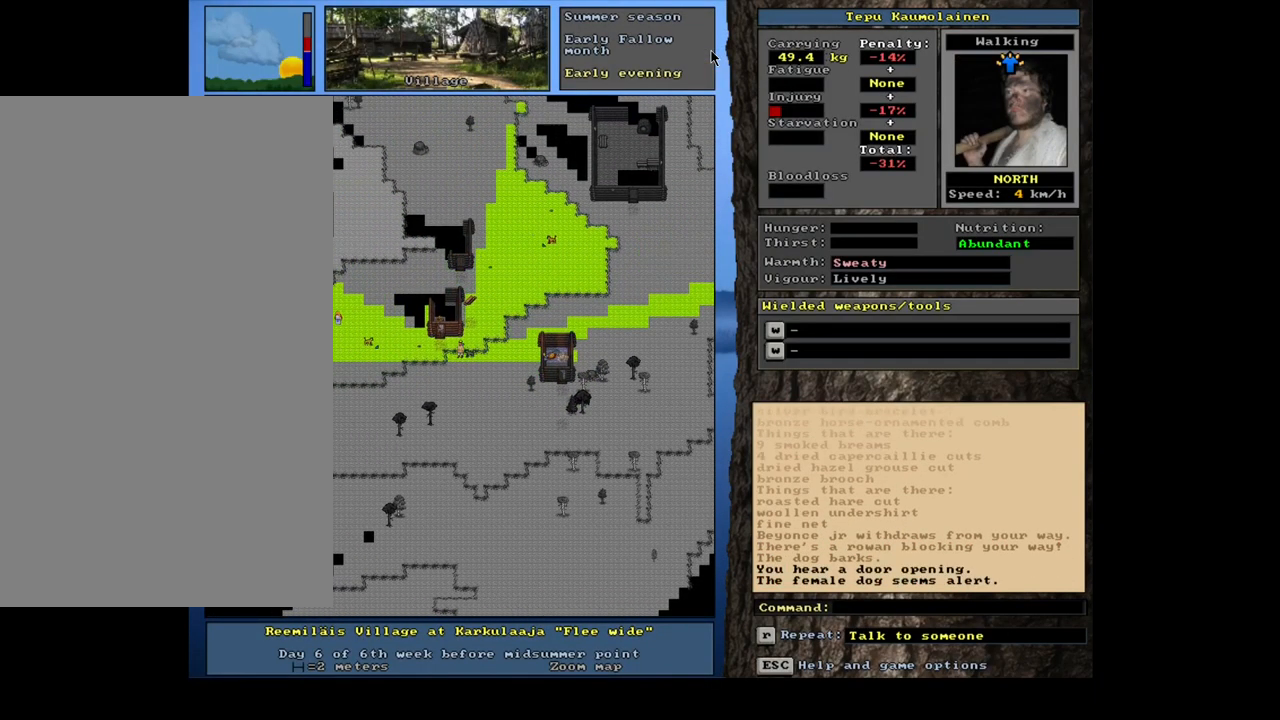
{"keys": [], "mouse": [], "events": [[17, "num7", "up"], [117, "num7", "down"], [200, "num7", "up"], [317, "ctrl", "up"], [384, "num3", "down"], [500, "num3", "up"]]}
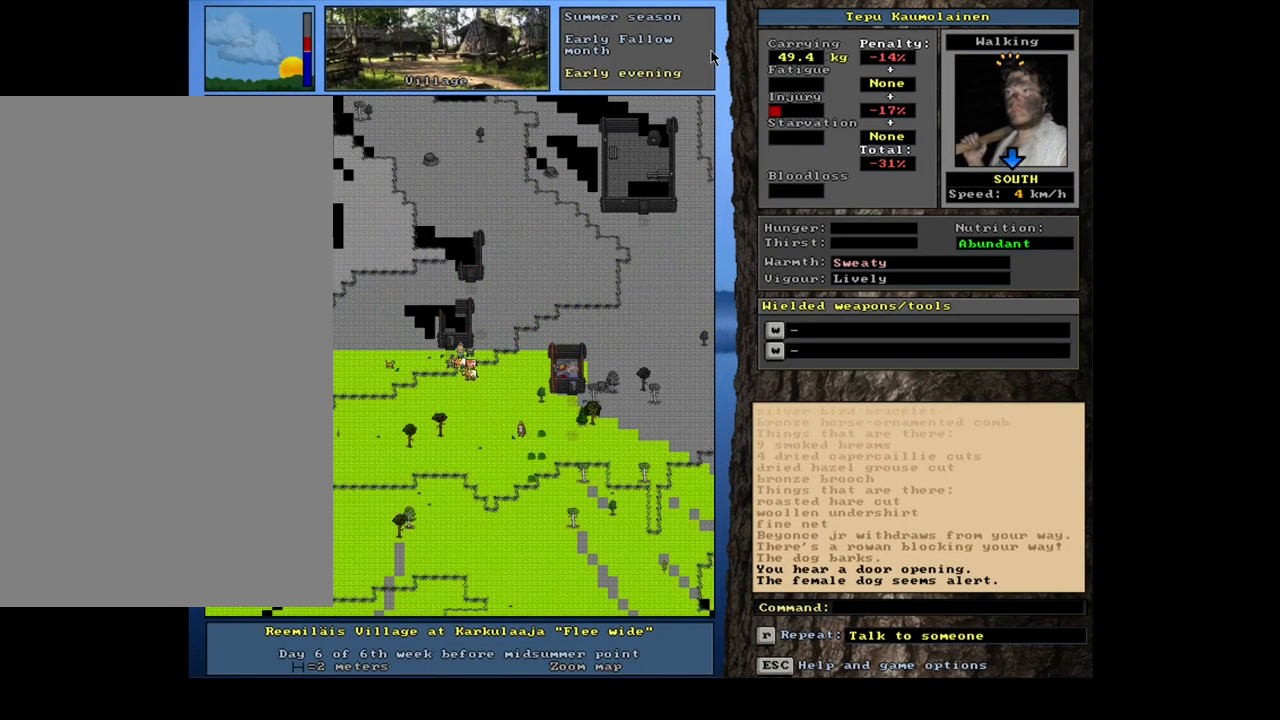
{"keys": ["ctrl", "num7"], "mouse": [], "events": [[84, "num3", "down"], [167, "num3", "up"], [251, "ctrl", "down"], [401, "num7", "down"]]}
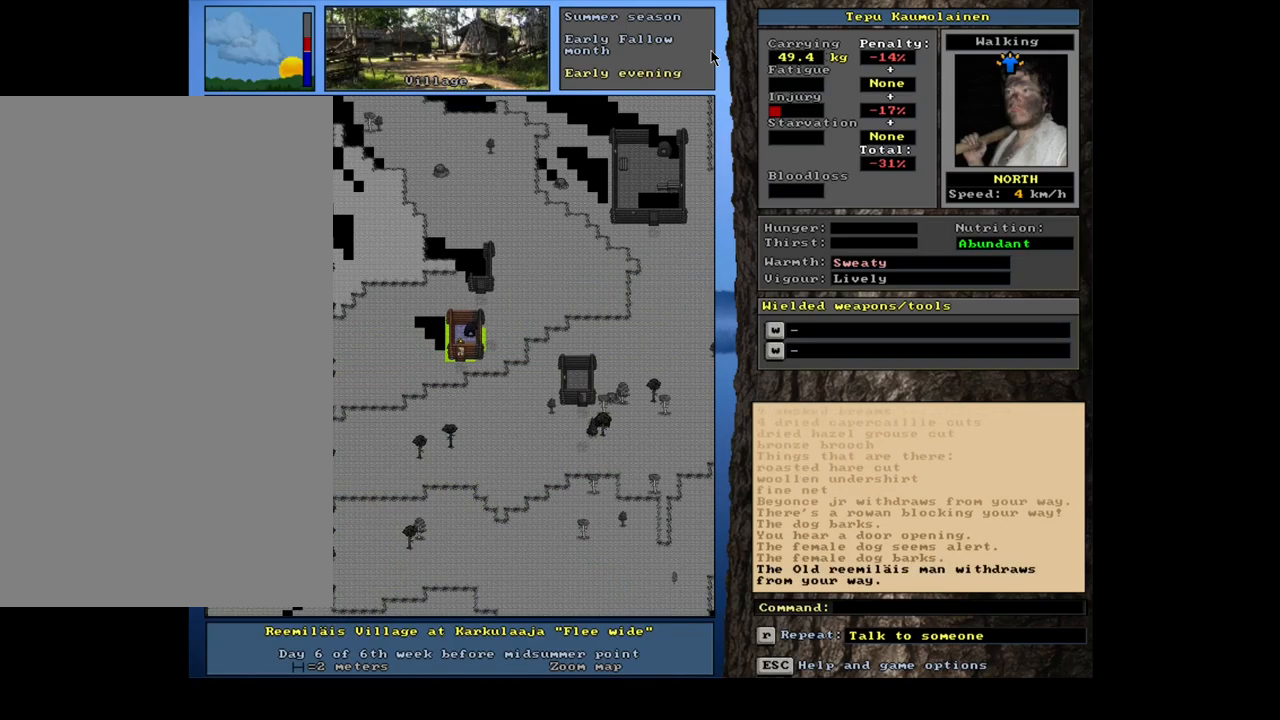
{"keys": [], "mouse": [], "events": [[67, "num7", "up"], [400, "ctrl", "up"]]}
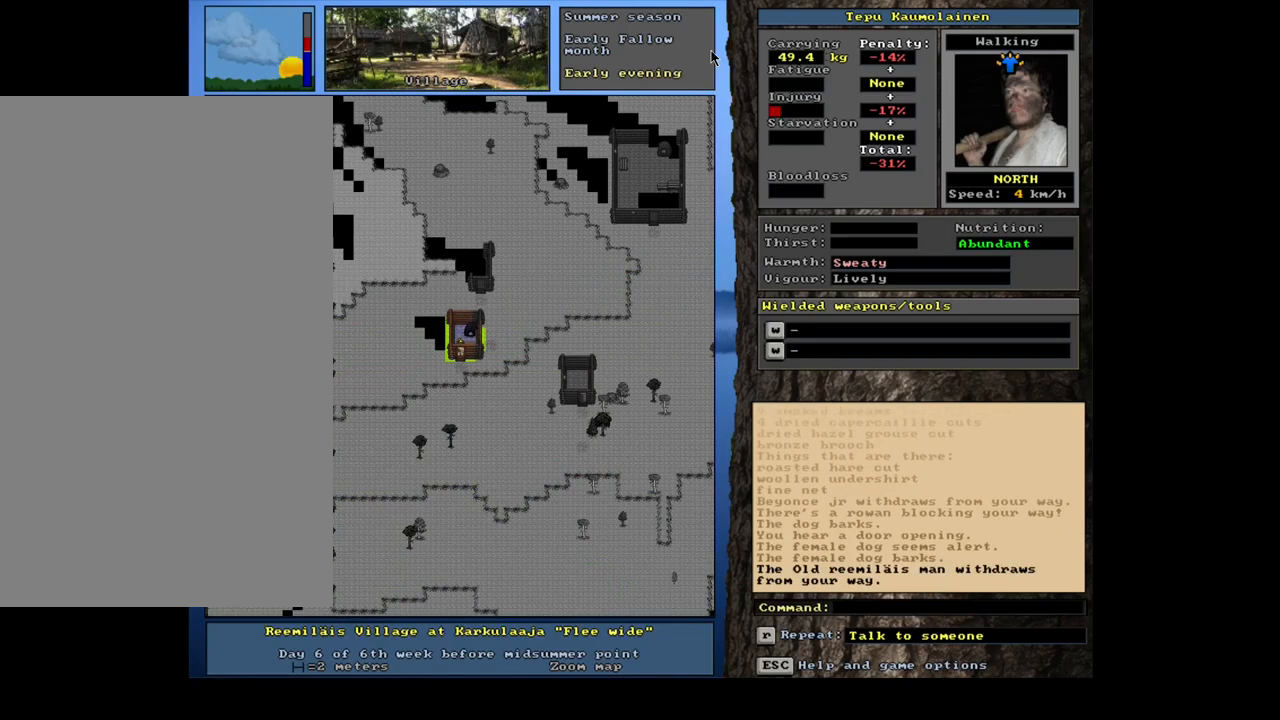
{"keys": [], "mouse": [], "events": [[133, "f3", "down"], [183, "num8", "down"], [200, "f3", "up"], [283, "num8", "up"]]}
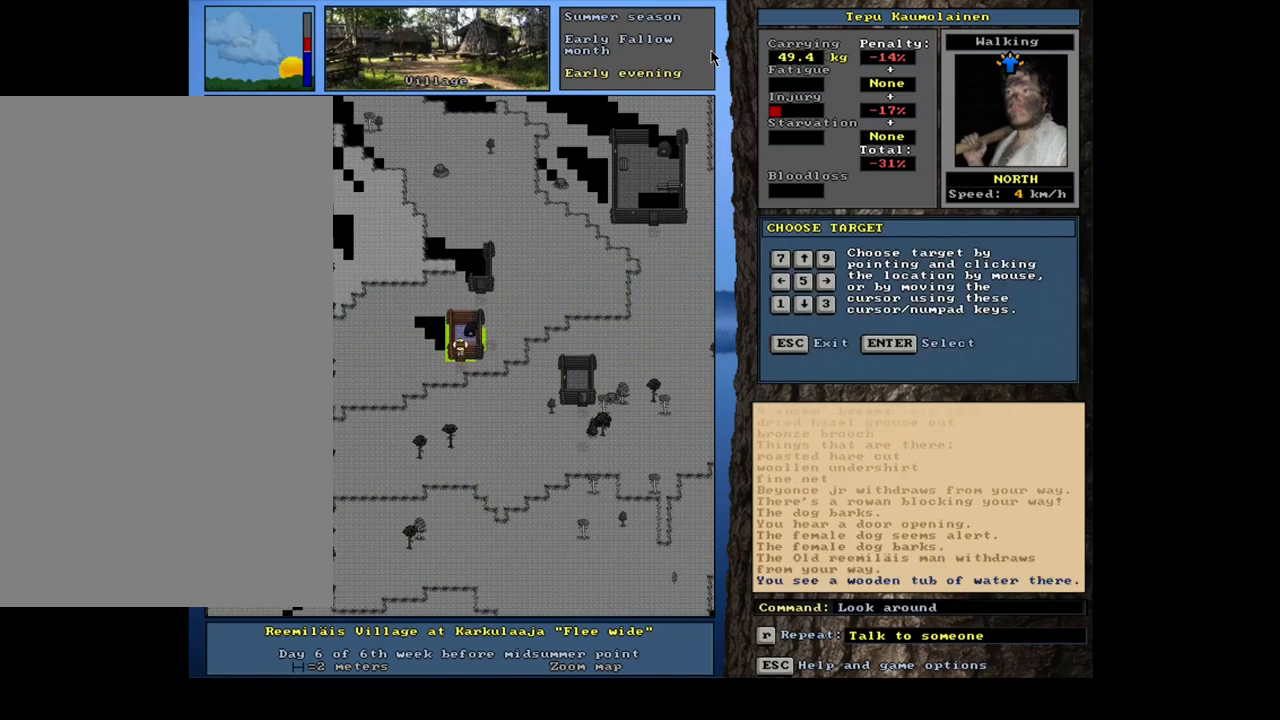
{"keys": [], "mouse": [], "events": [[383, "num6", "down"], [483, "num6", "up"]]}
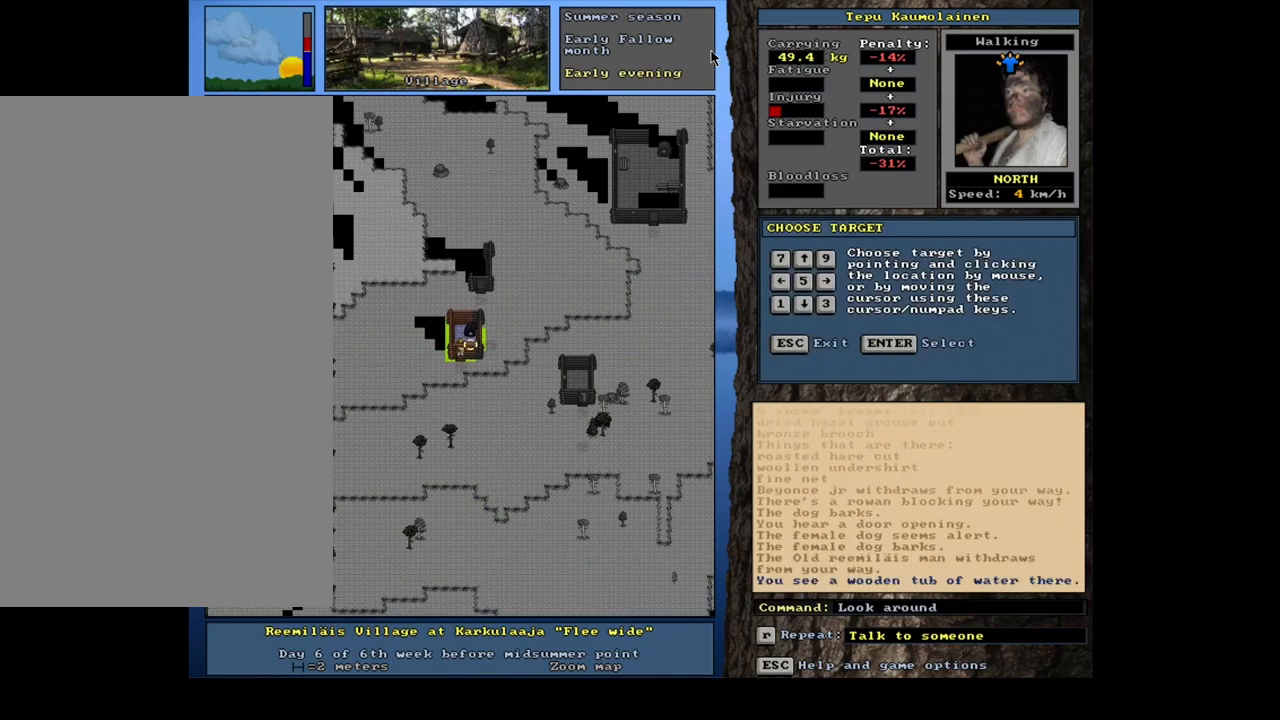
{"keys": [], "mouse": [], "events": []}
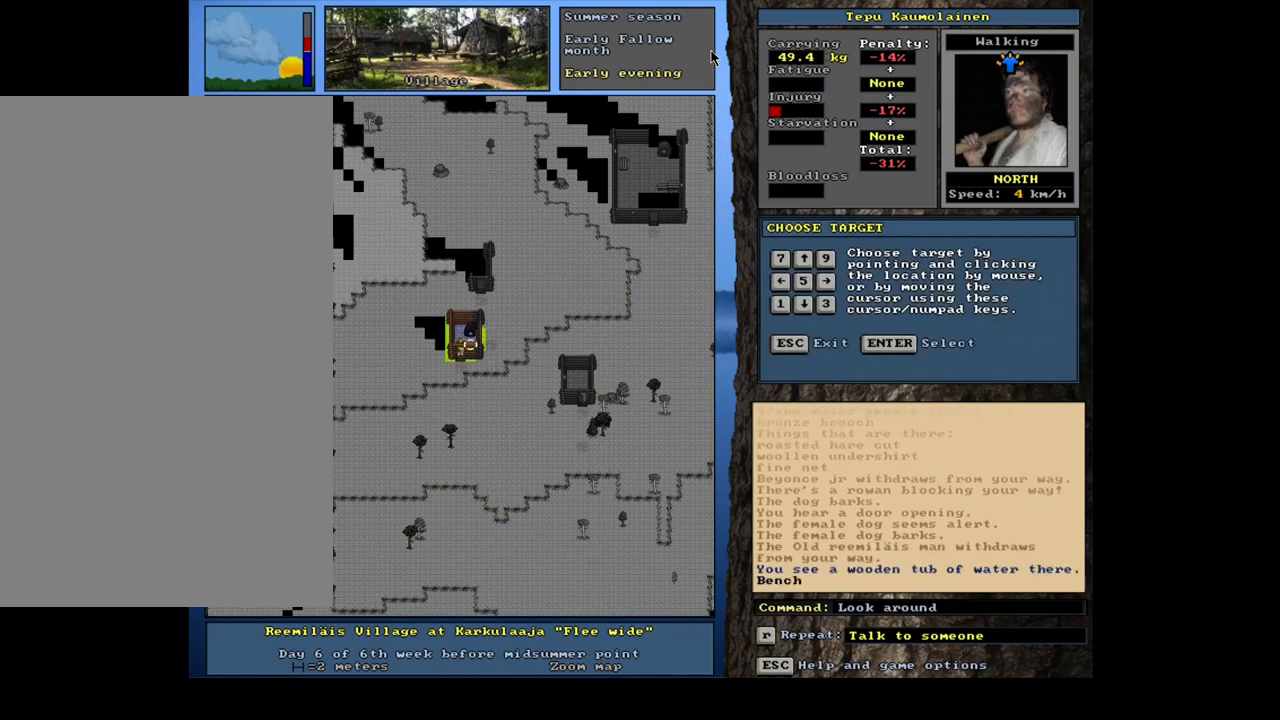
{"keys": [], "mouse": [], "events": [[150, "num4", "down"], [250, "num4", "up"], [267, "num8", "down"], [367, "num8", "up"]]}
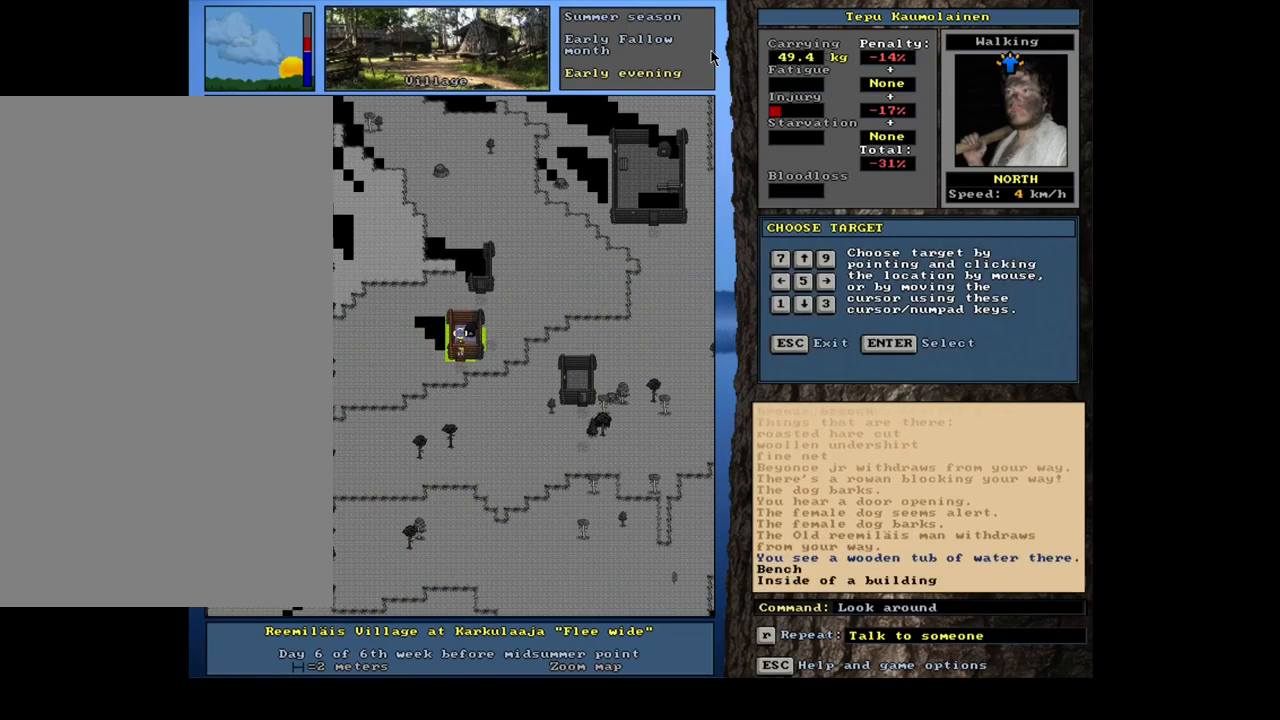
{"keys": ["ctrl", "num2"], "mouse": [], "events": [[117, "escape", "down"], [200, "escape", "up"], [400, "ctrl", "down"], [400, "num2", "down"]]}
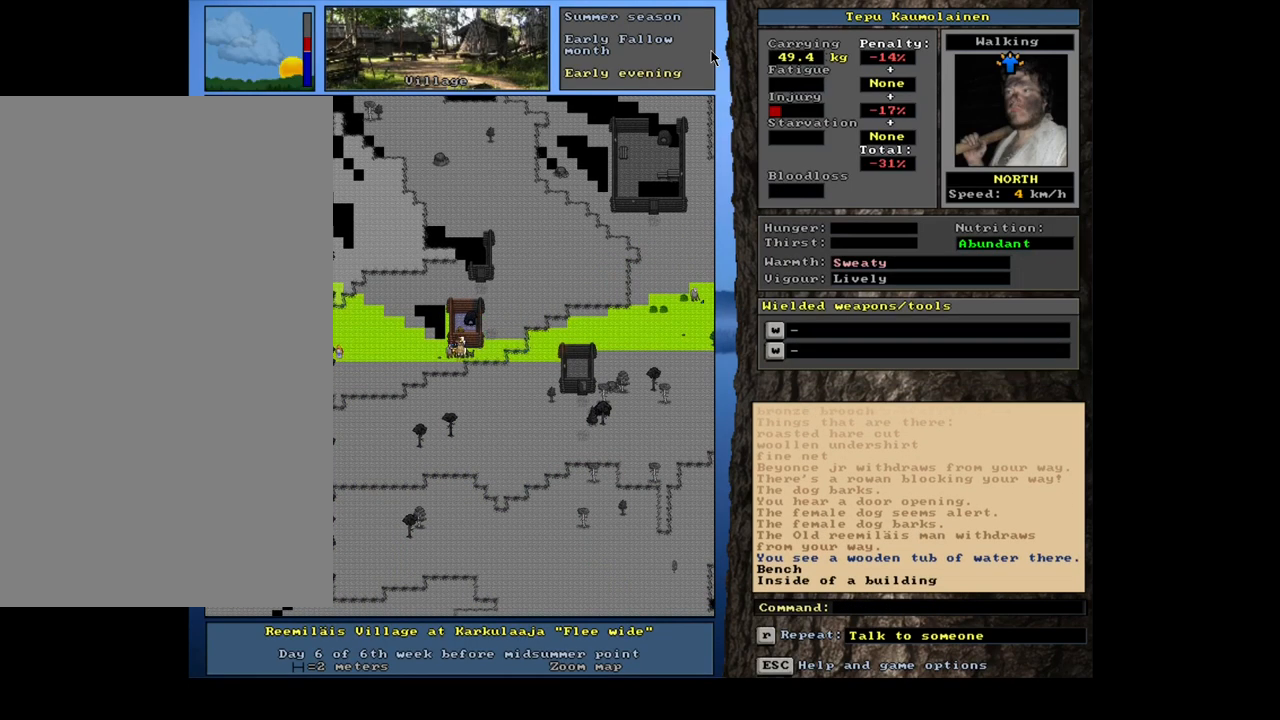
{"keys": ["ctrl"], "mouse": [], "events": [[17, "num2", "up"], [33, "num3", "down"], [150, "num3", "up"], [283, "num3", "down"], [417, "num3", "up"]]}
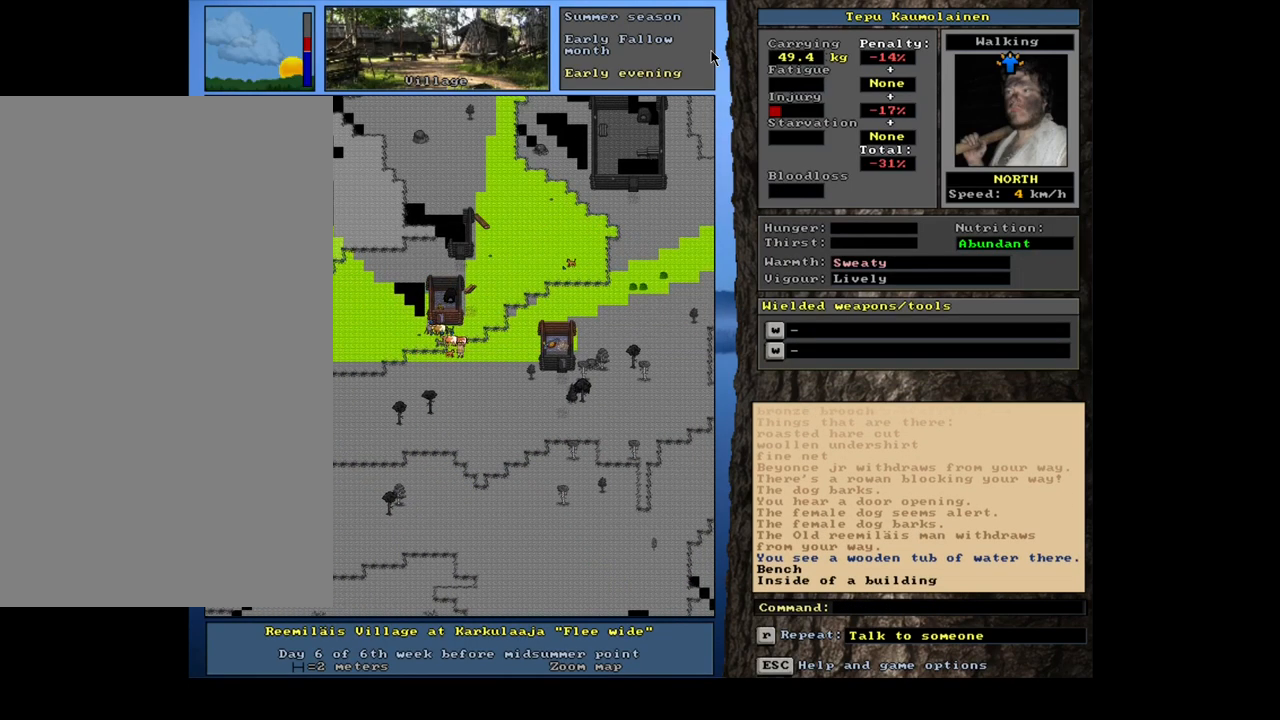
{"keys": [], "mouse": [], "events": [[33, "ctrl", "up"]]}
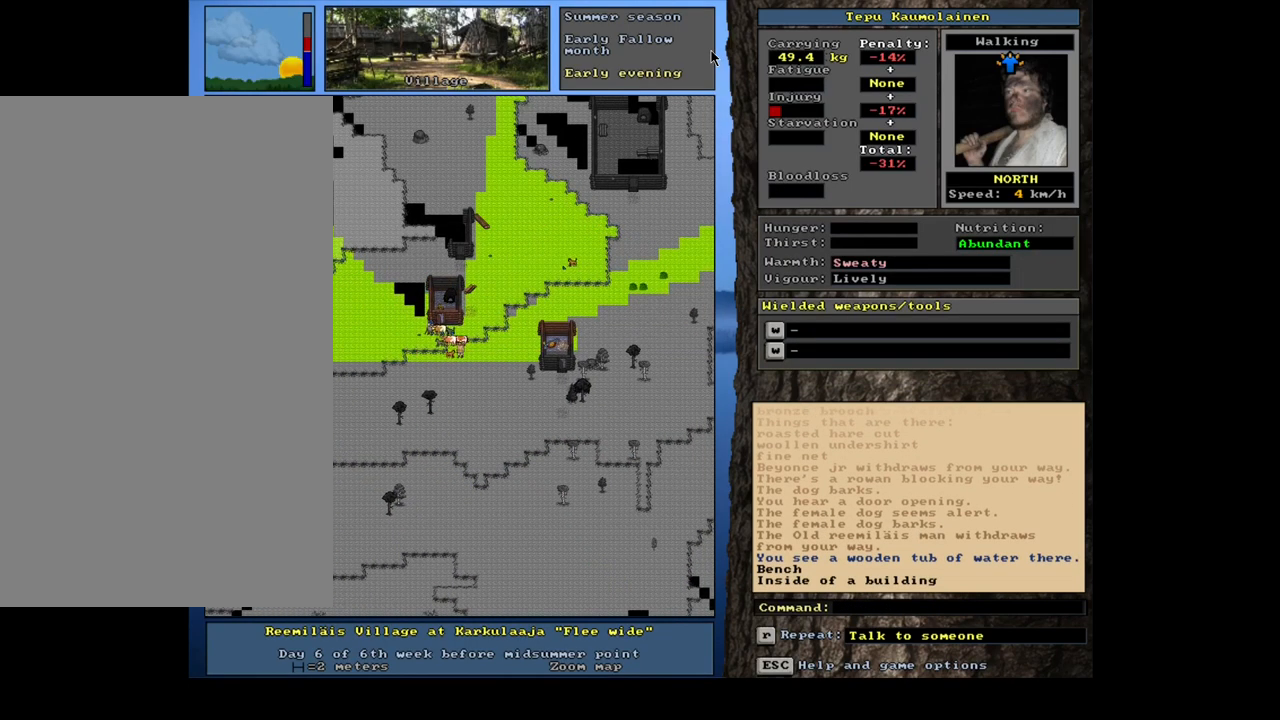
{"keys": ["ctrl", "num8", "num9"], "mouse": [], "events": [[100, "ctrl", "down"], [183, "num9", "down"], [283, "num9", "up"], [367, "num9", "down"], [450, "num8", "down"]]}
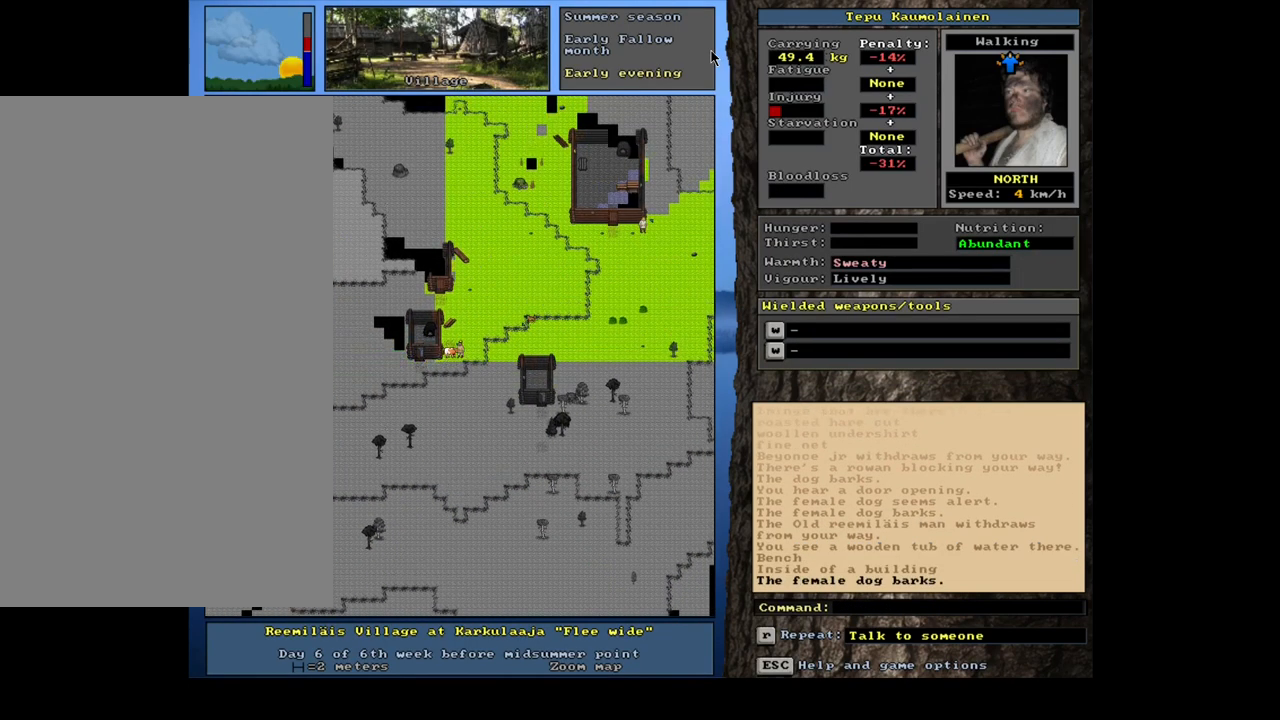
{"keys": ["ctrl"], "mouse": [], "events": [[83, "num9", "up"], [117, "num8", "up"], [167, "num8", "down"], [284, "num8", "up"], [350, "num8", "down"], [450, "num8", "up"]]}
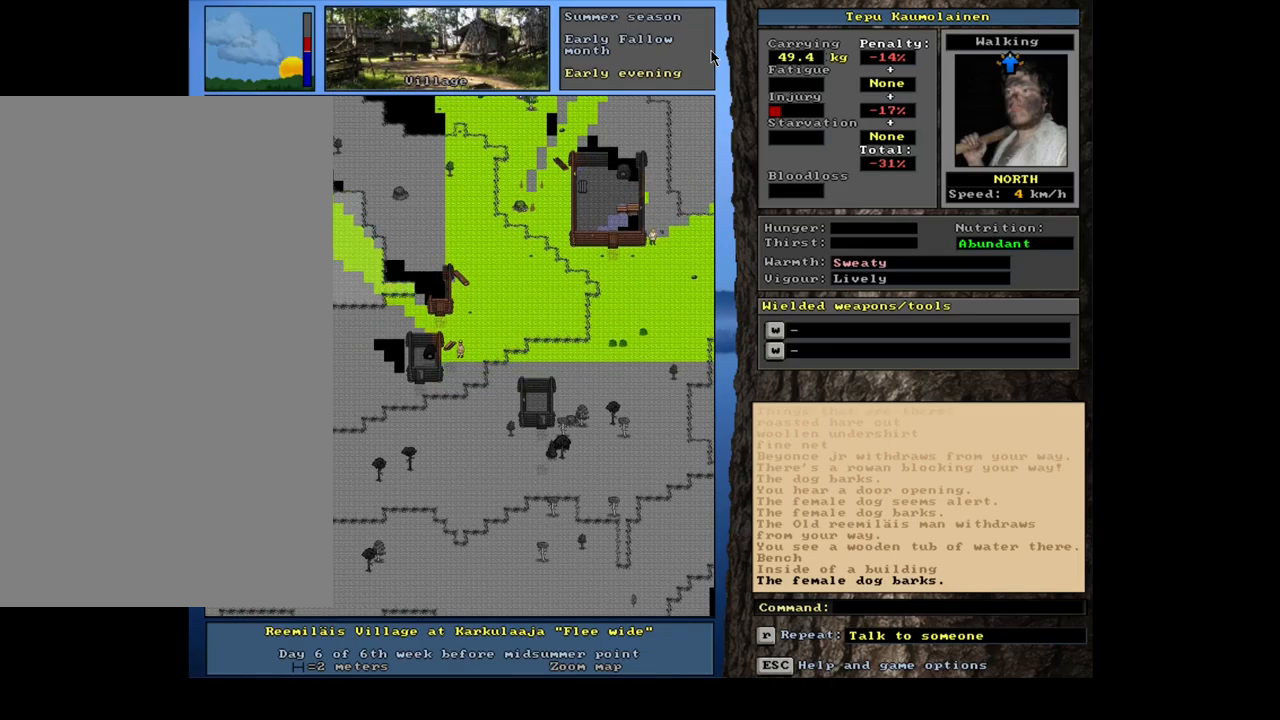
{"keys": ["ctrl", "num7"], "mouse": [], "events": [[34, "num7", "down"], [184, "num7", "up"], [200, "num8", "down"], [250, "num7", "down"], [284, "num8", "up"], [384, "num7", "up"], [500, "num7", "down"]]}
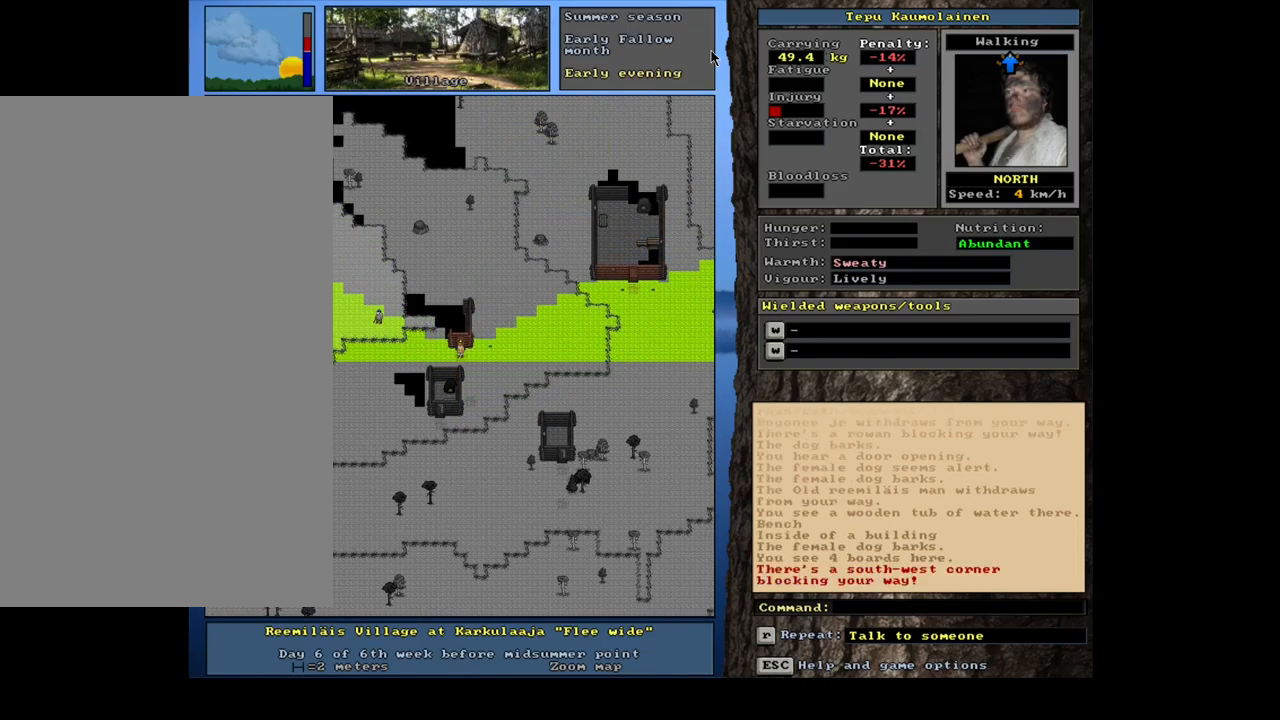
{"keys": ["ctrl"], "mouse": [], "events": [[17, "num8", "down"], [50, "num7", "up"], [134, "num8", "up"], [250, "num8", "down"], [350, "num8", "up"]]}